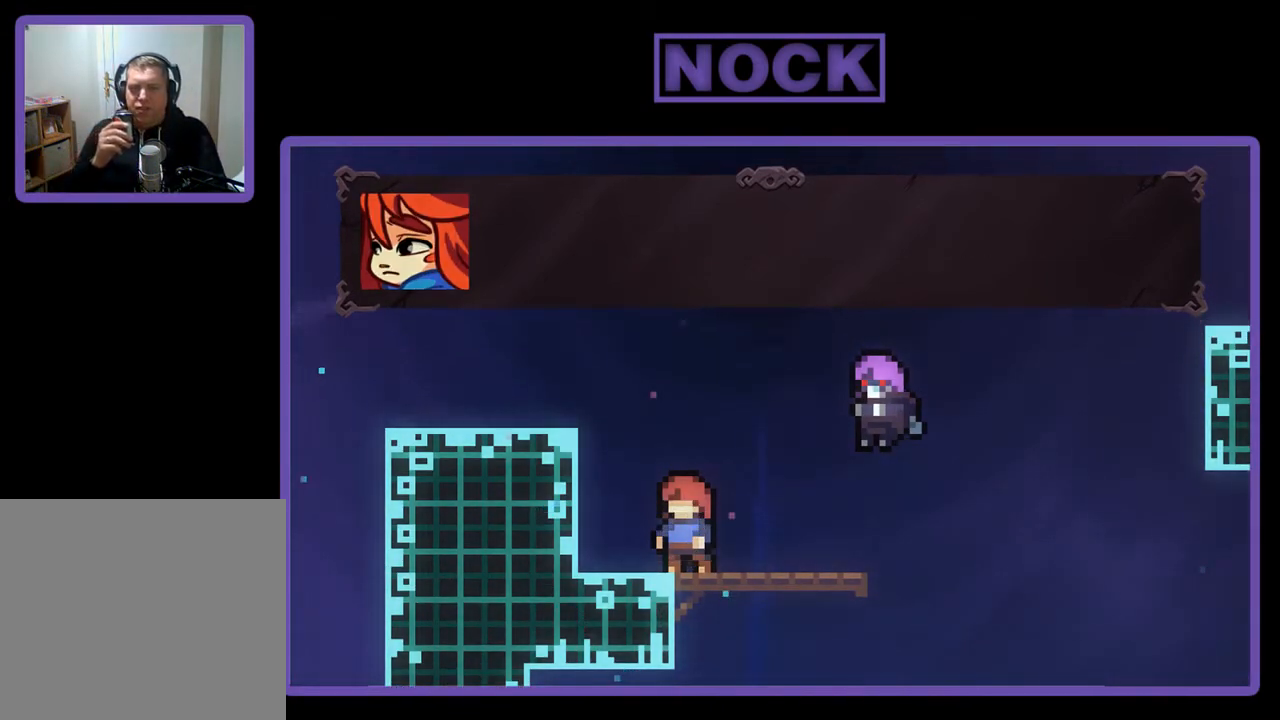
Gameplay with a controller (PlayStation layout); each line is a JSON object with the inputs held at the frame after it. "events" lists button and stick changes between this image and that frame as [ms after this image, input, new state], when the widget could be followed in between. Not read: right_stick.
{"buttons": [], "left_stick": "center", "events": [[33, "CROSS", "up"]]}
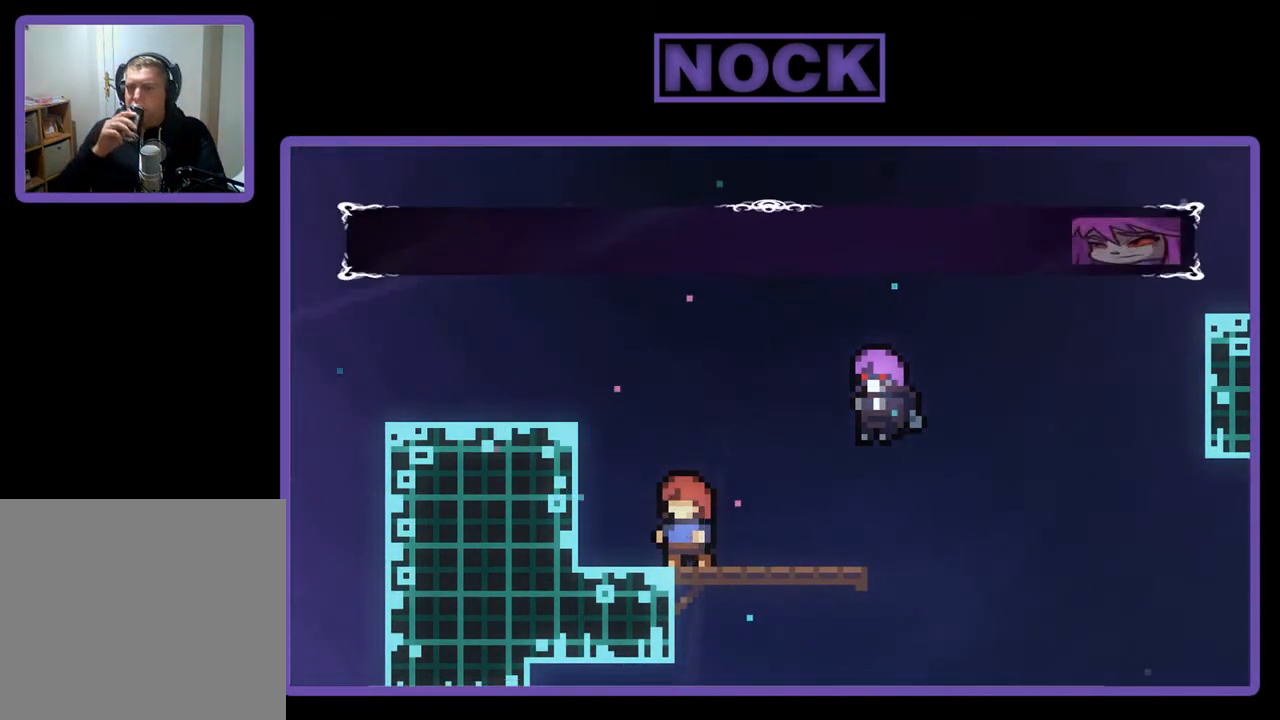
{"buttons": [], "left_stick": "center", "events": []}
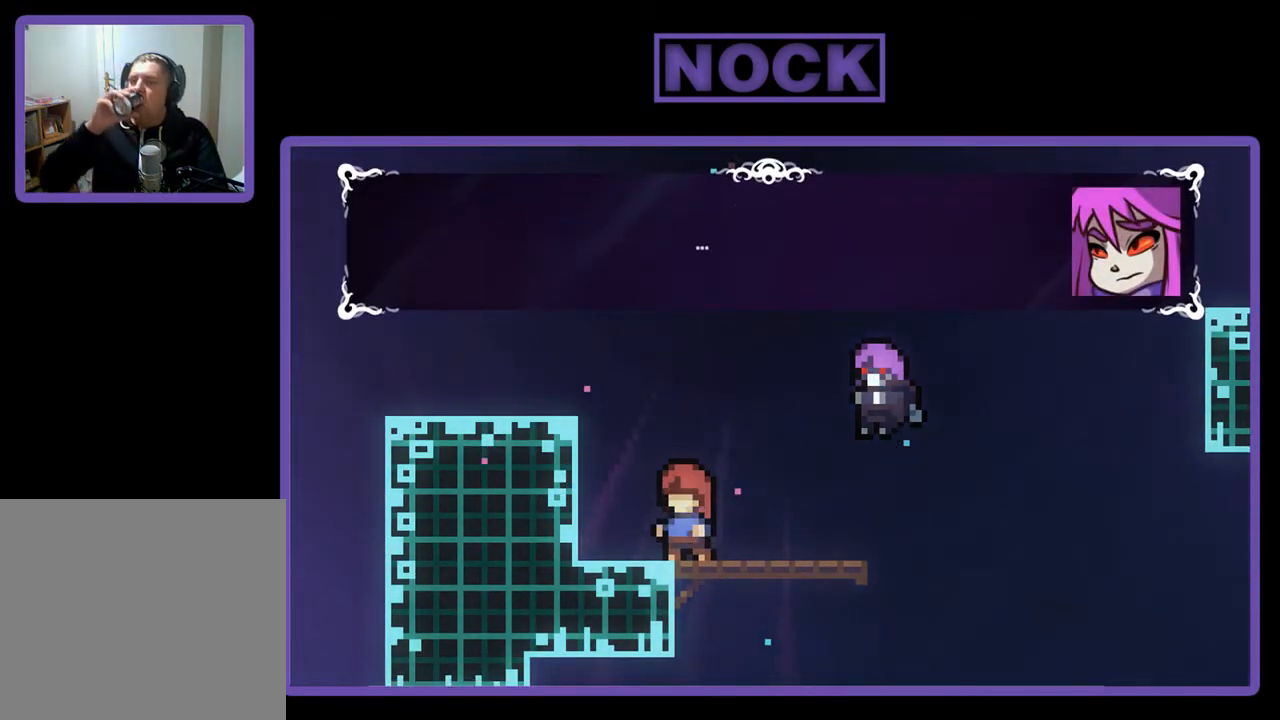
{"buttons": [], "left_stick": "center", "events": []}
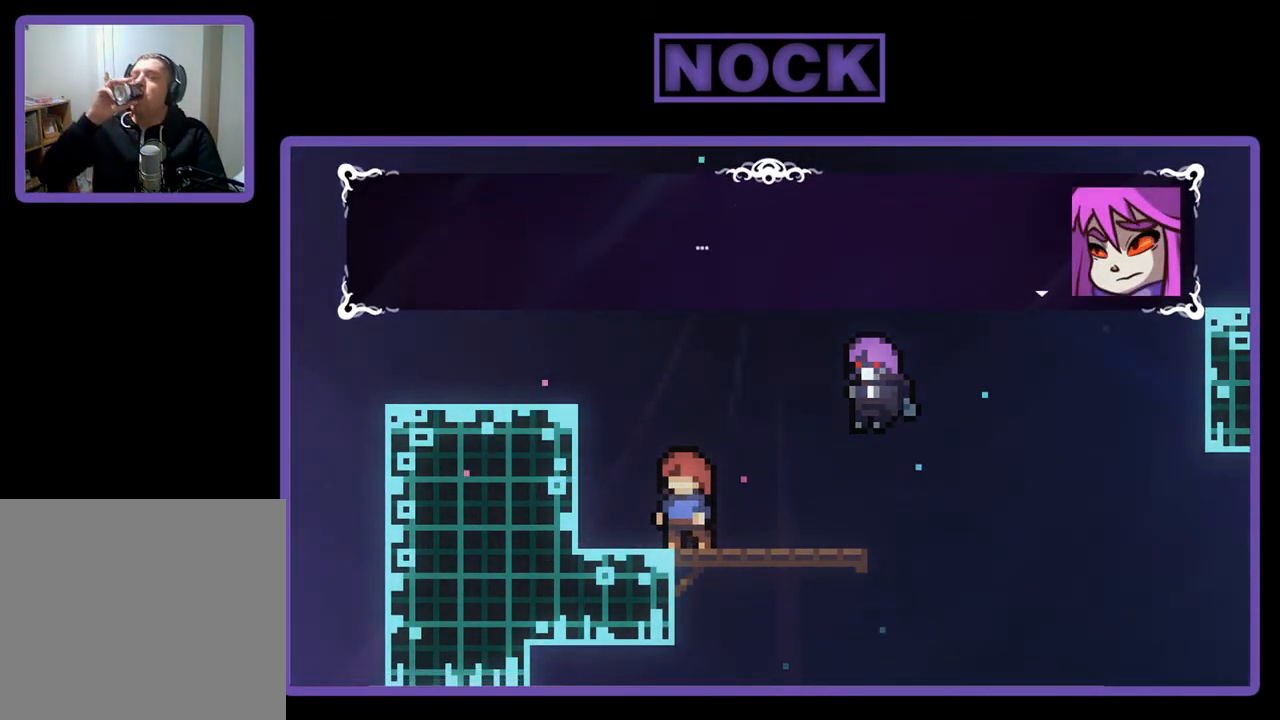
{"buttons": [], "left_stick": "center", "events": []}
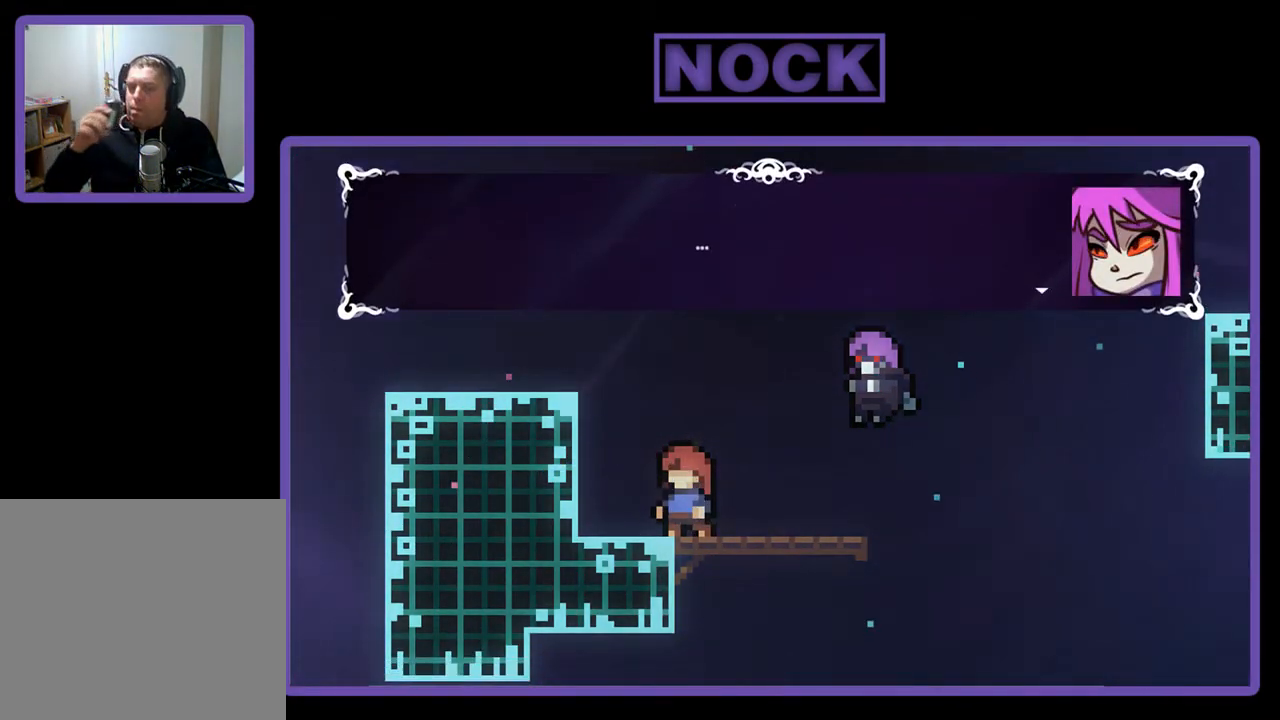
{"buttons": [], "left_stick": "center", "events": []}
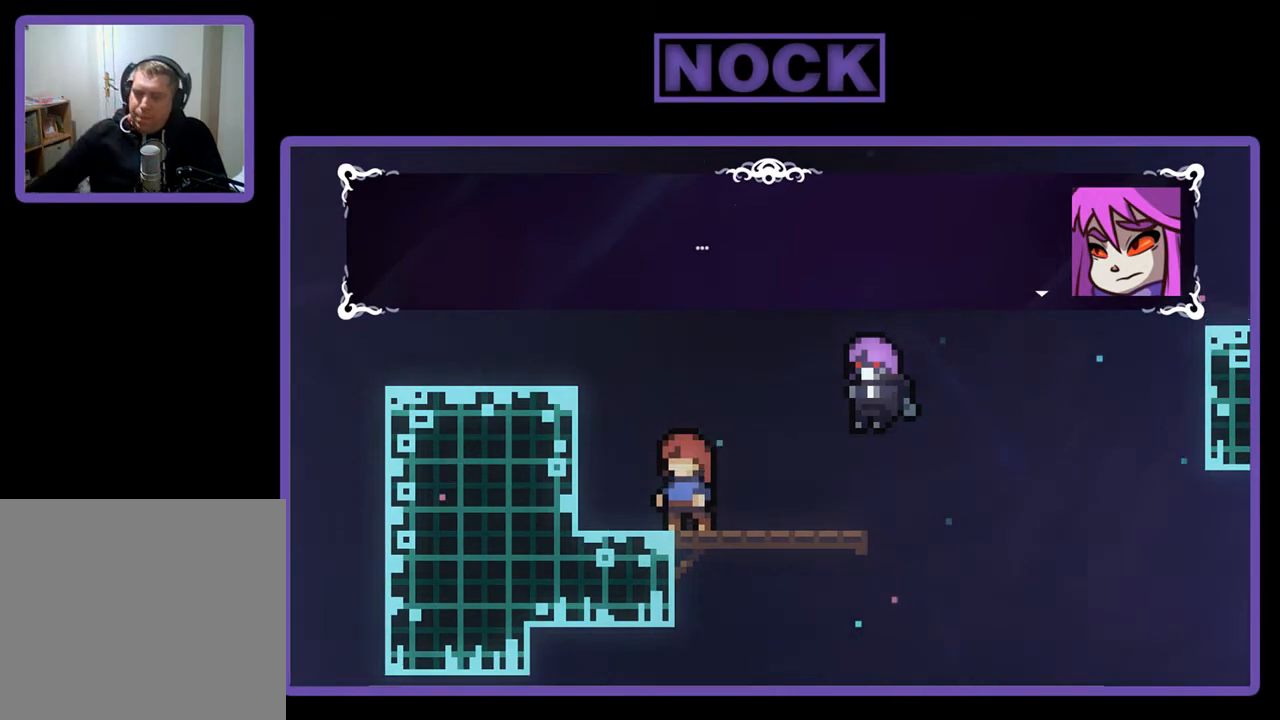
{"buttons": [], "left_stick": "center", "events": [[67, "CROSS", "down"], [200, "CROSS", "up"]]}
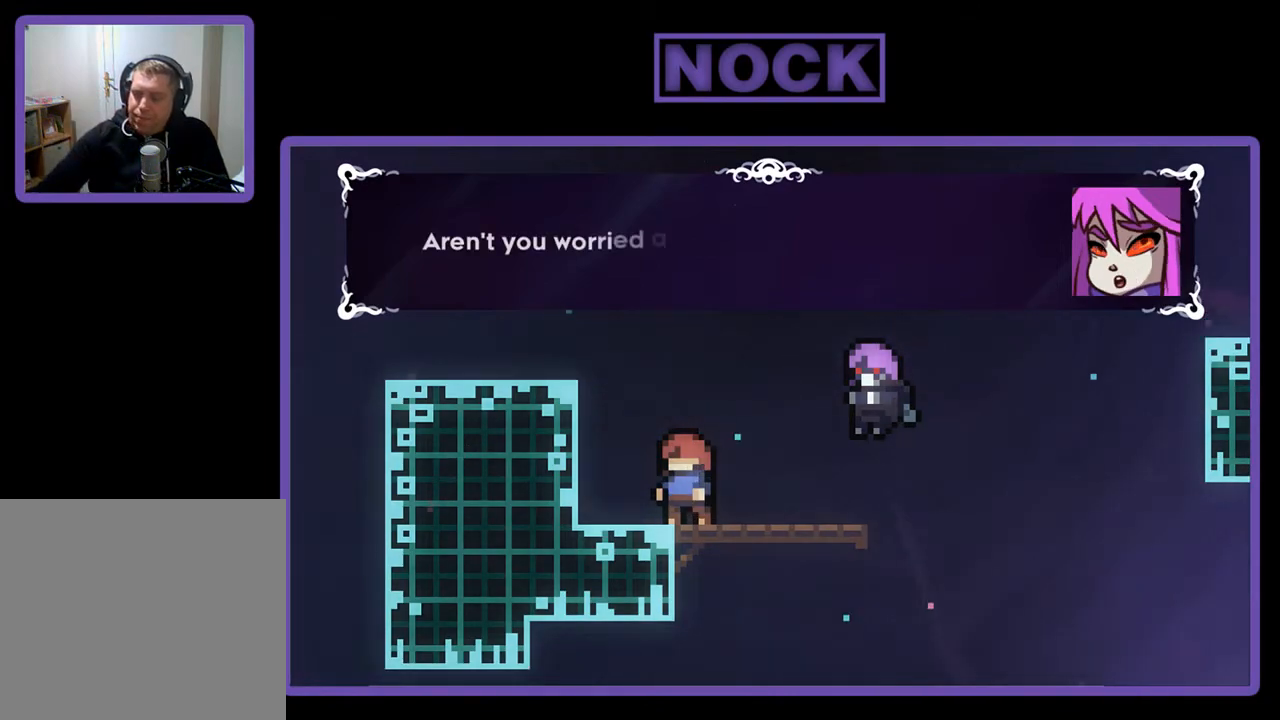
{"buttons": [], "left_stick": "center", "events": []}
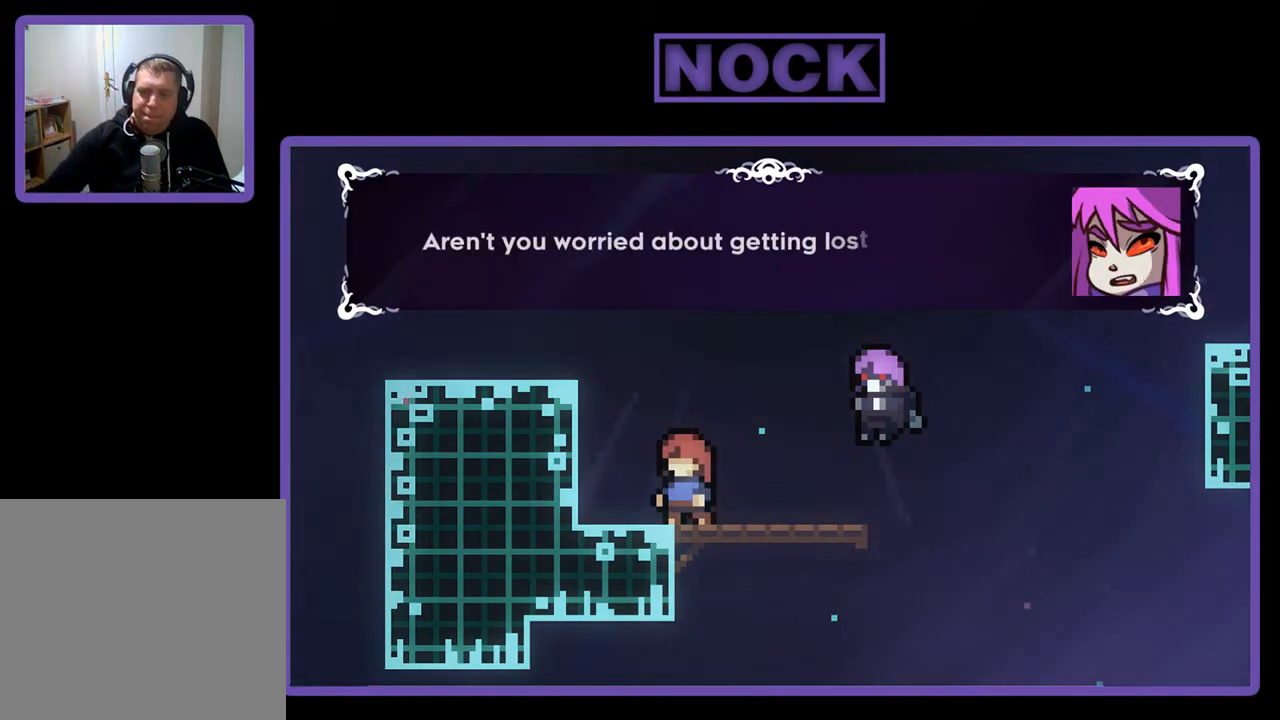
{"buttons": [], "left_stick": "center", "events": []}
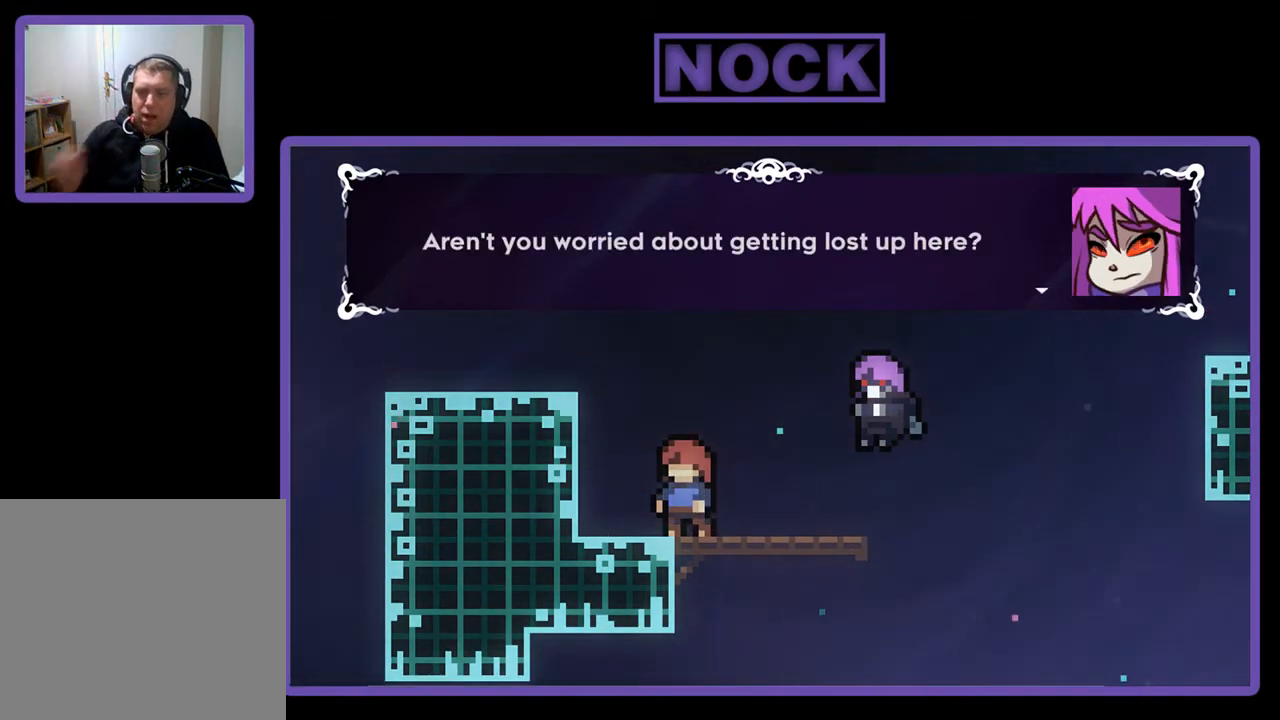
{"buttons": [], "left_stick": "center", "events": []}
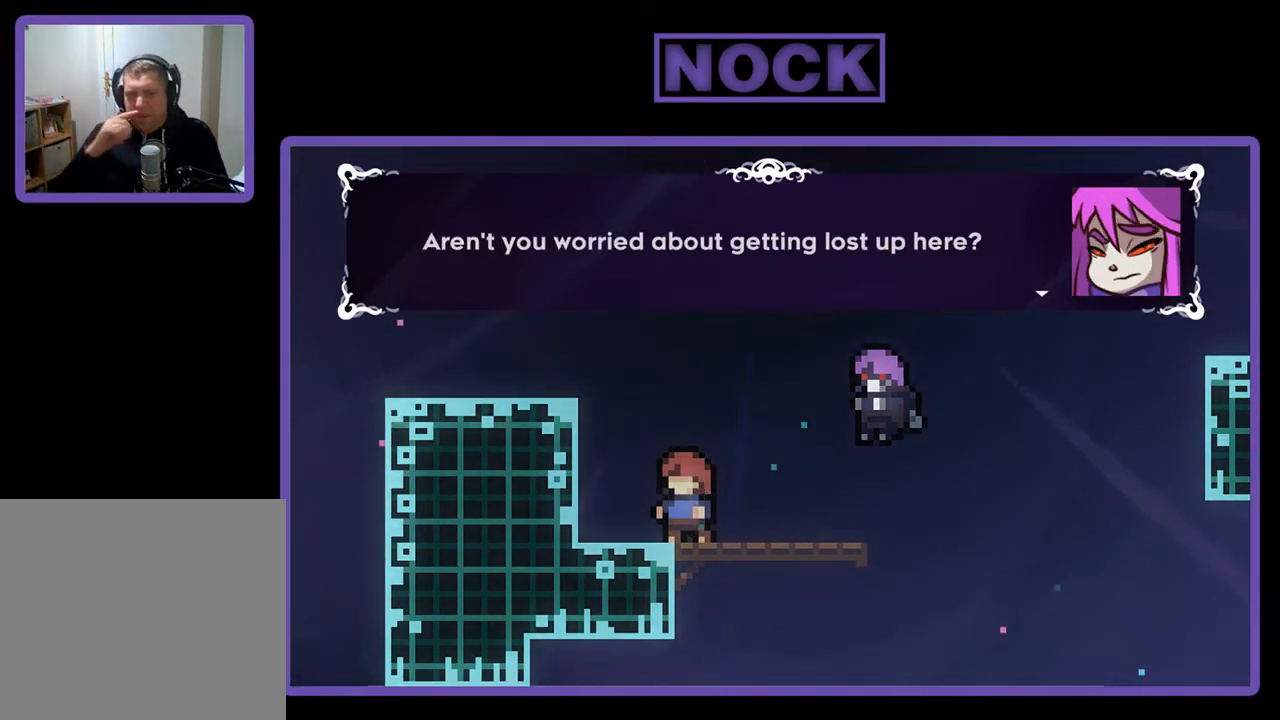
{"buttons": ["CROSS"], "left_stick": "center", "events": [[467, "CROSS", "down"]]}
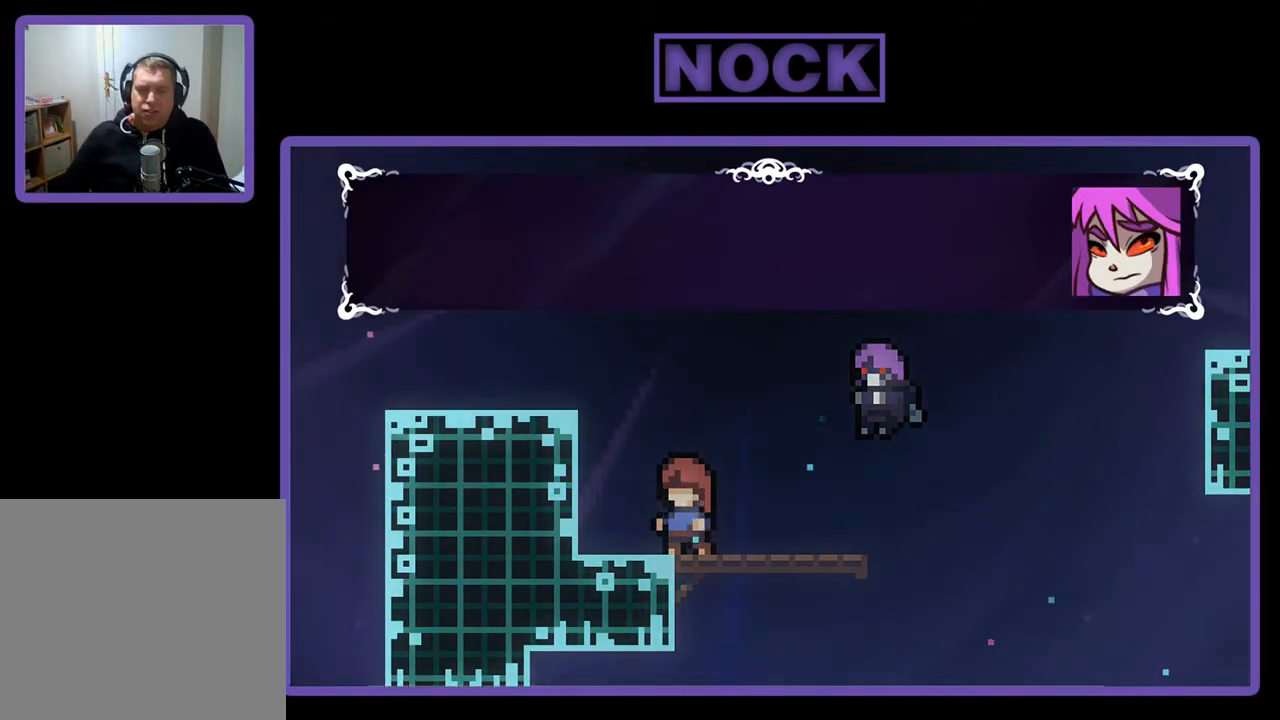
{"buttons": [], "left_stick": "center", "events": [[100, "CROSS", "up"]]}
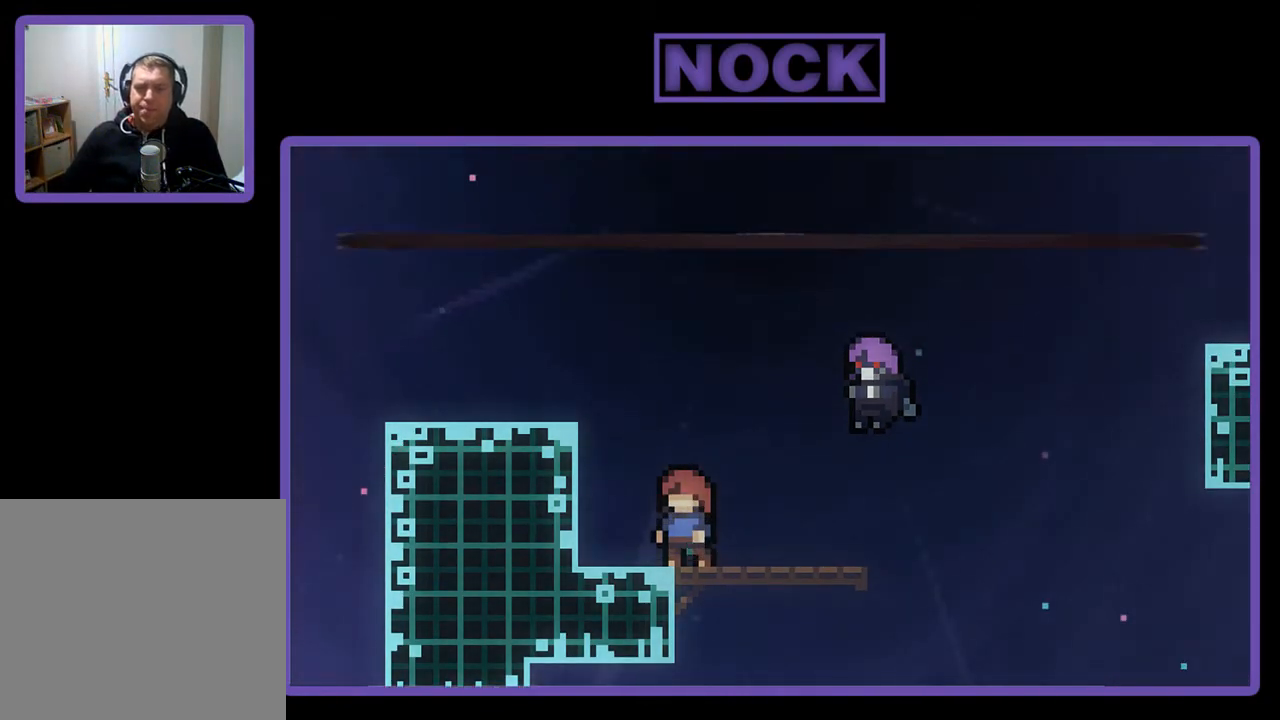
{"buttons": [], "left_stick": "center", "events": []}
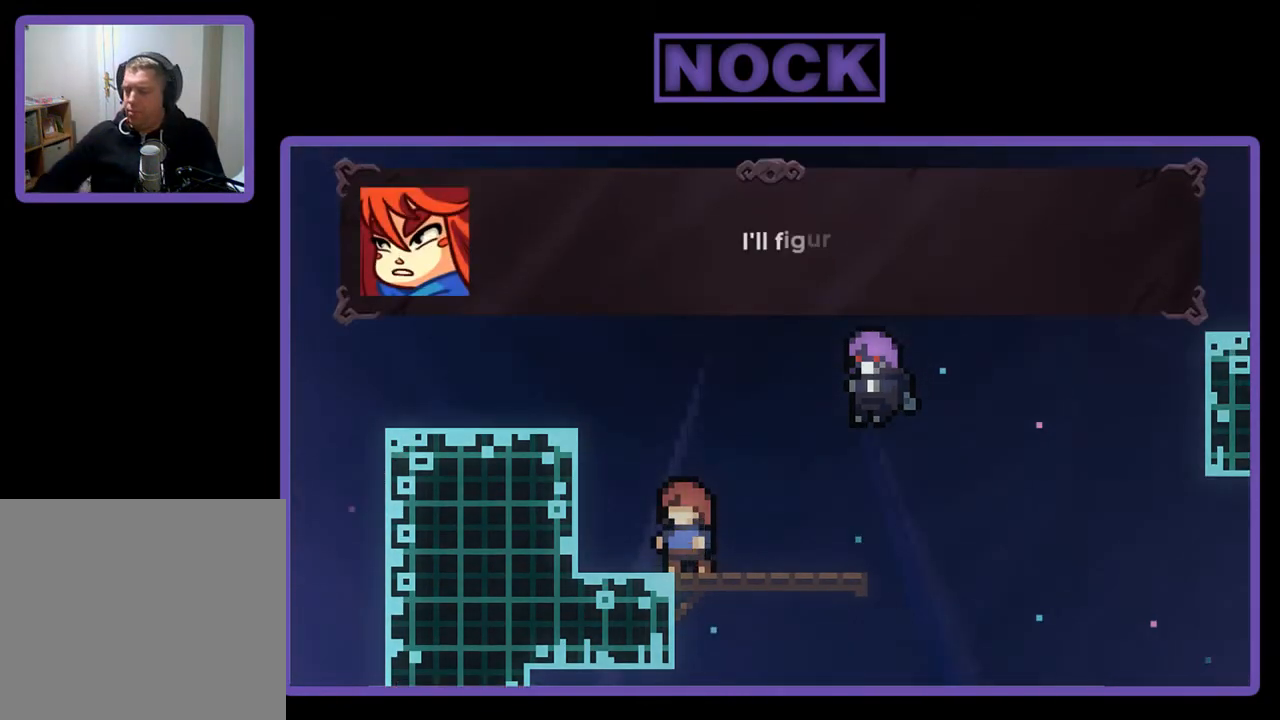
{"buttons": [], "left_stick": "center", "events": []}
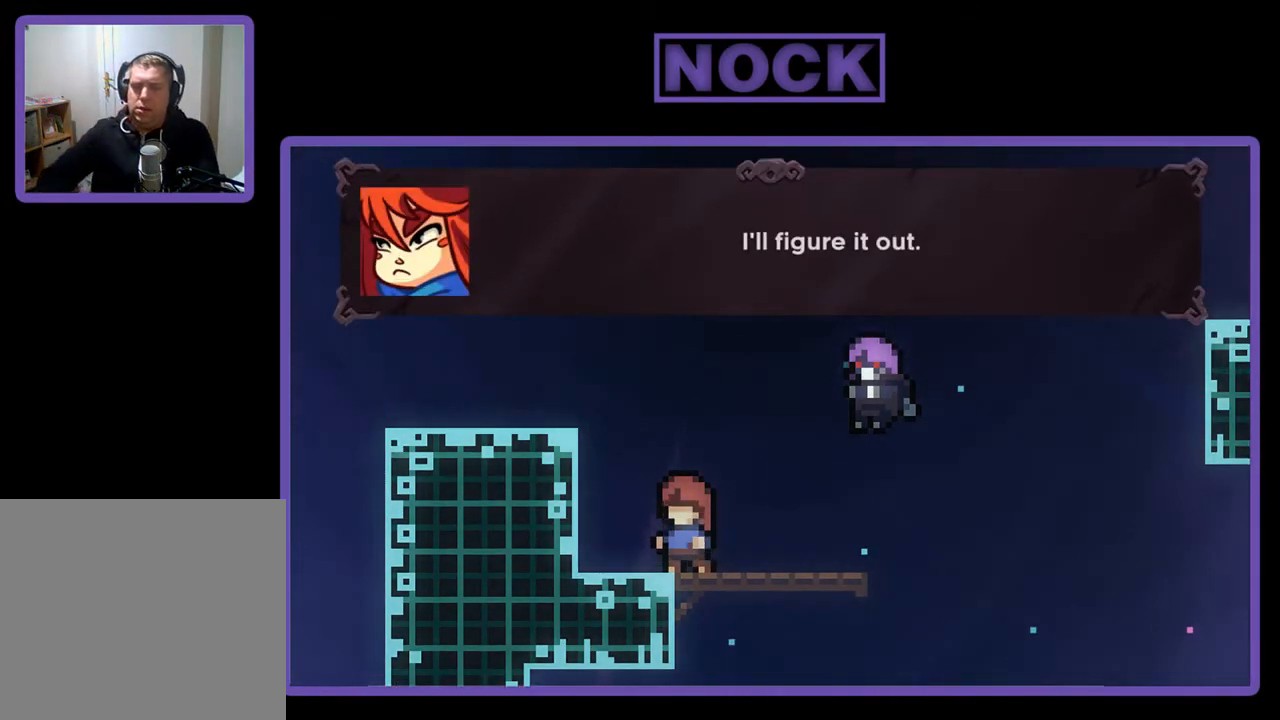
{"buttons": [], "left_stick": "center", "events": []}
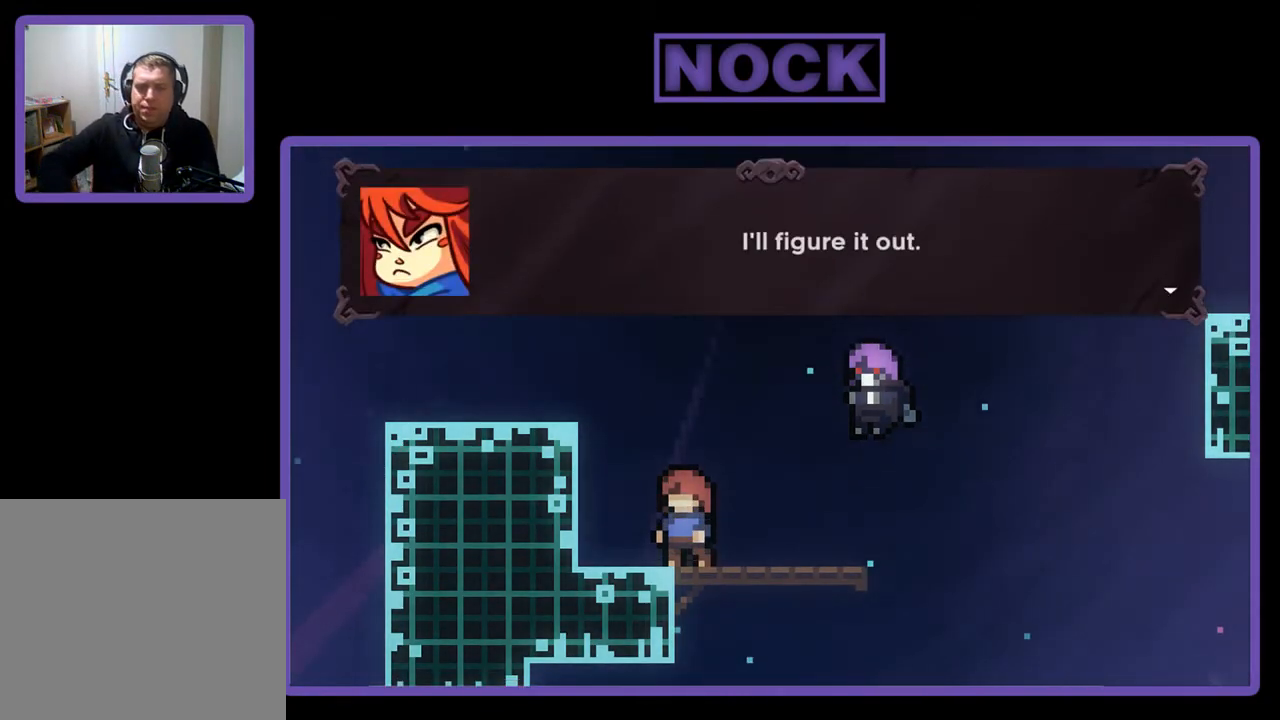
{"buttons": ["CROSS"], "left_stick": "center", "events": [[467, "CROSS", "down"]]}
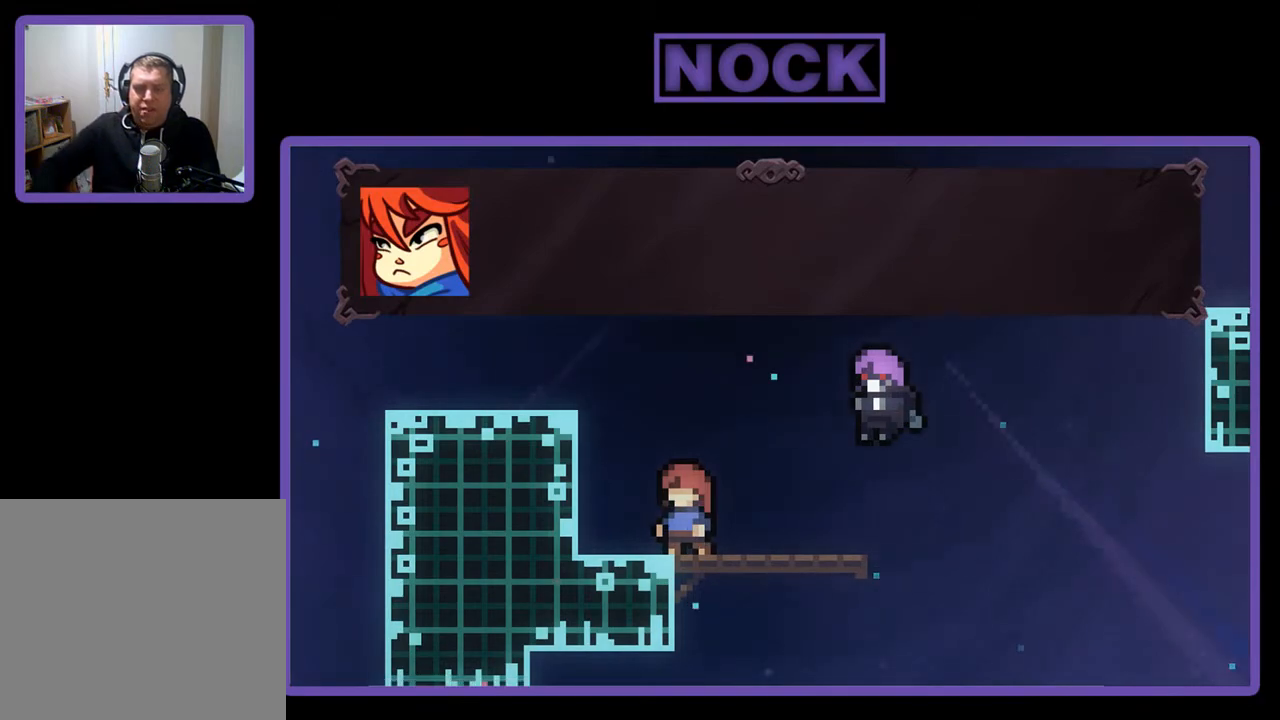
{"buttons": [], "left_stick": "center", "events": [[100, "CROSS", "up"]]}
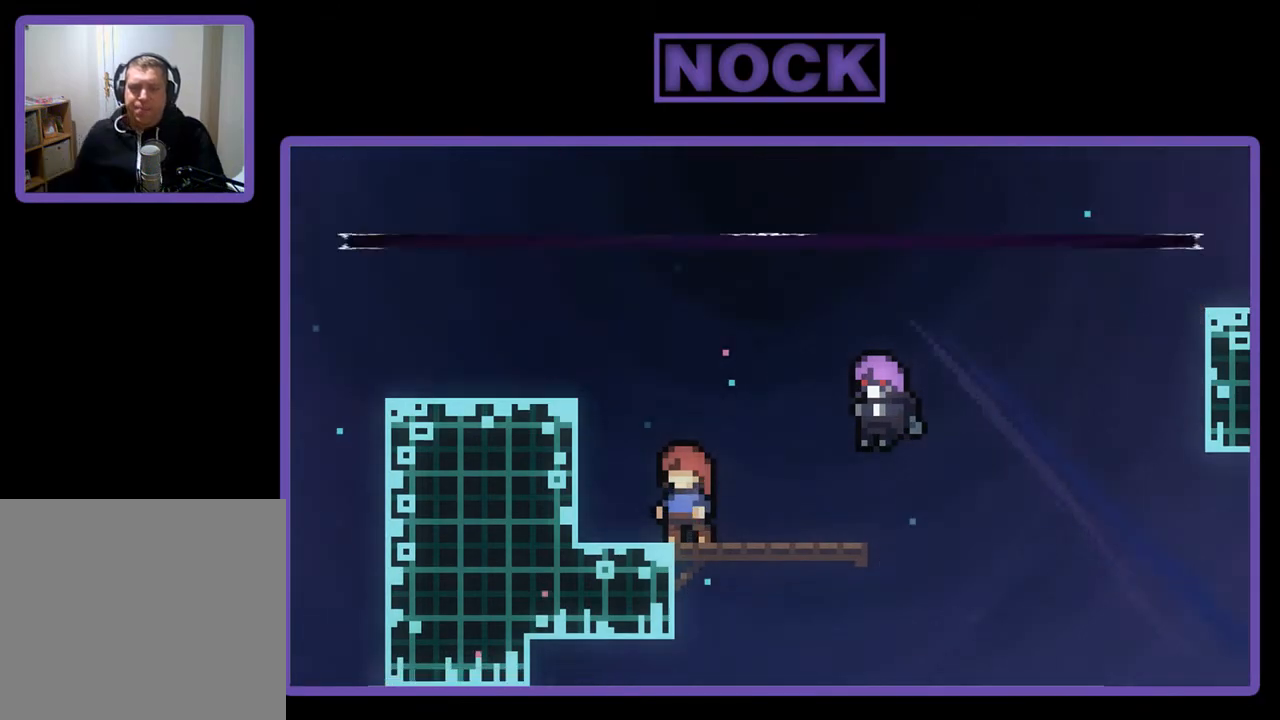
{"buttons": [], "left_stick": "center", "events": []}
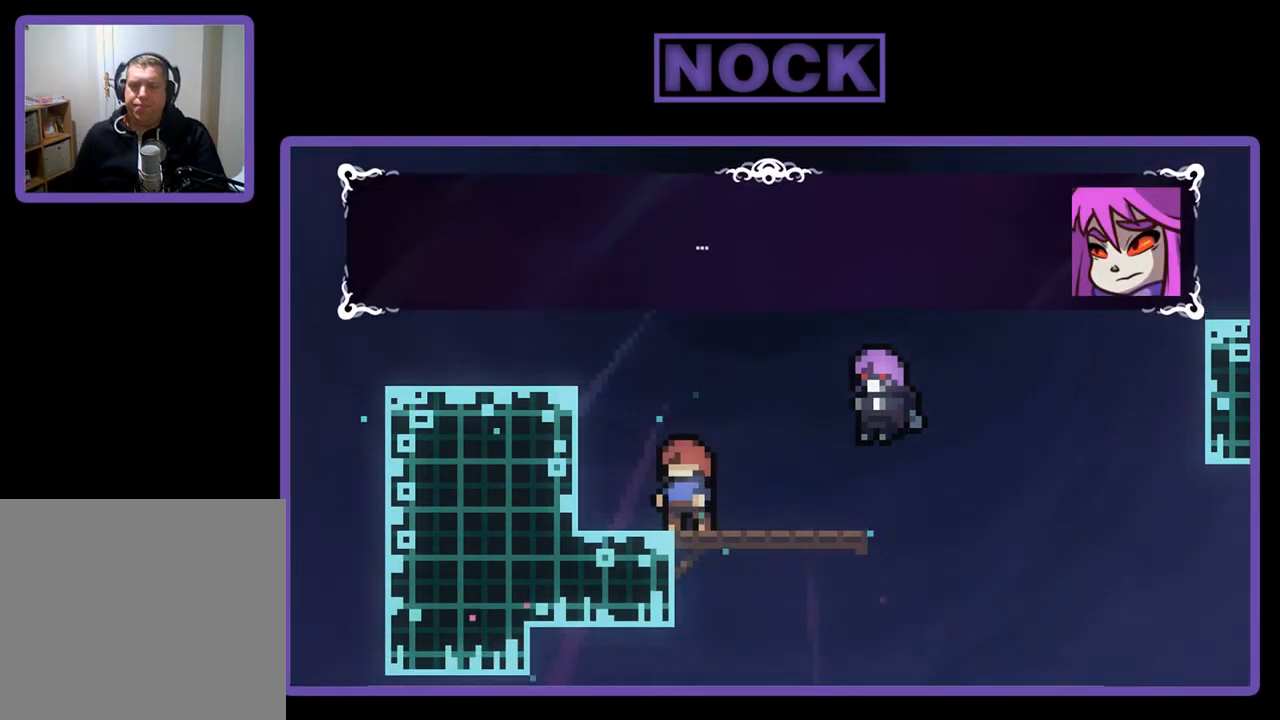
{"buttons": [], "left_stick": "center", "events": []}
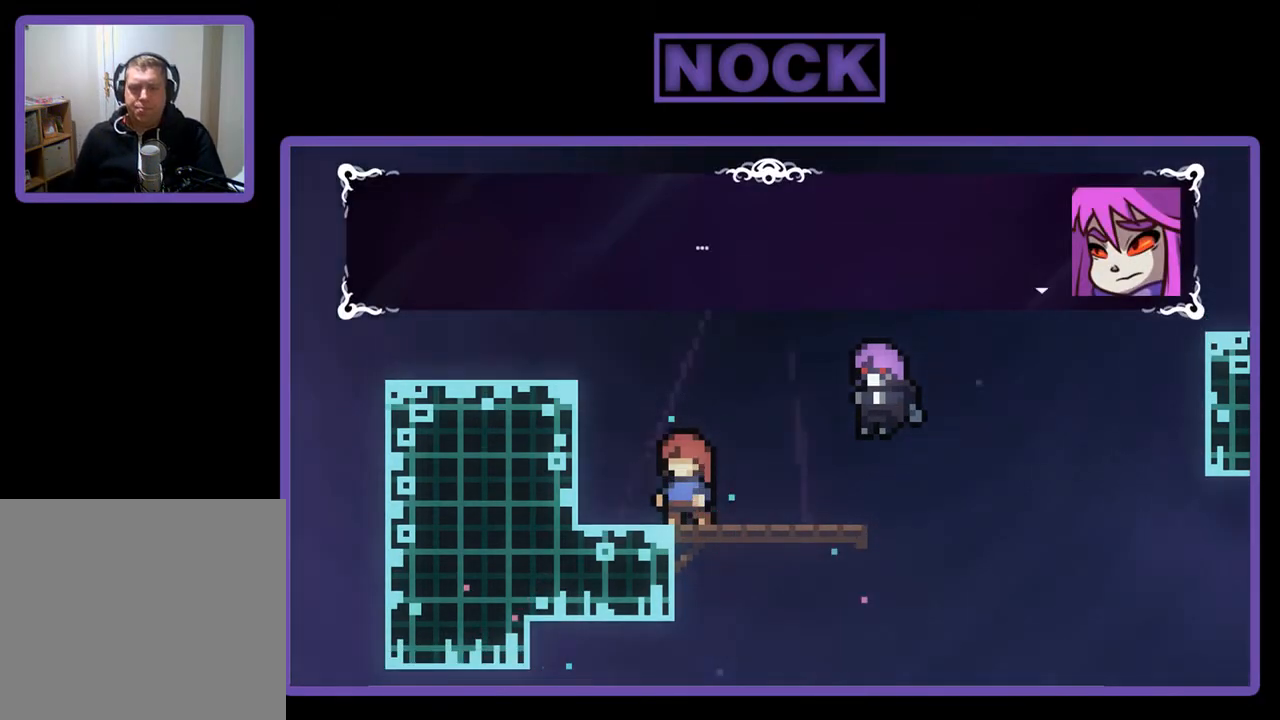
{"buttons": [], "left_stick": "center", "events": []}
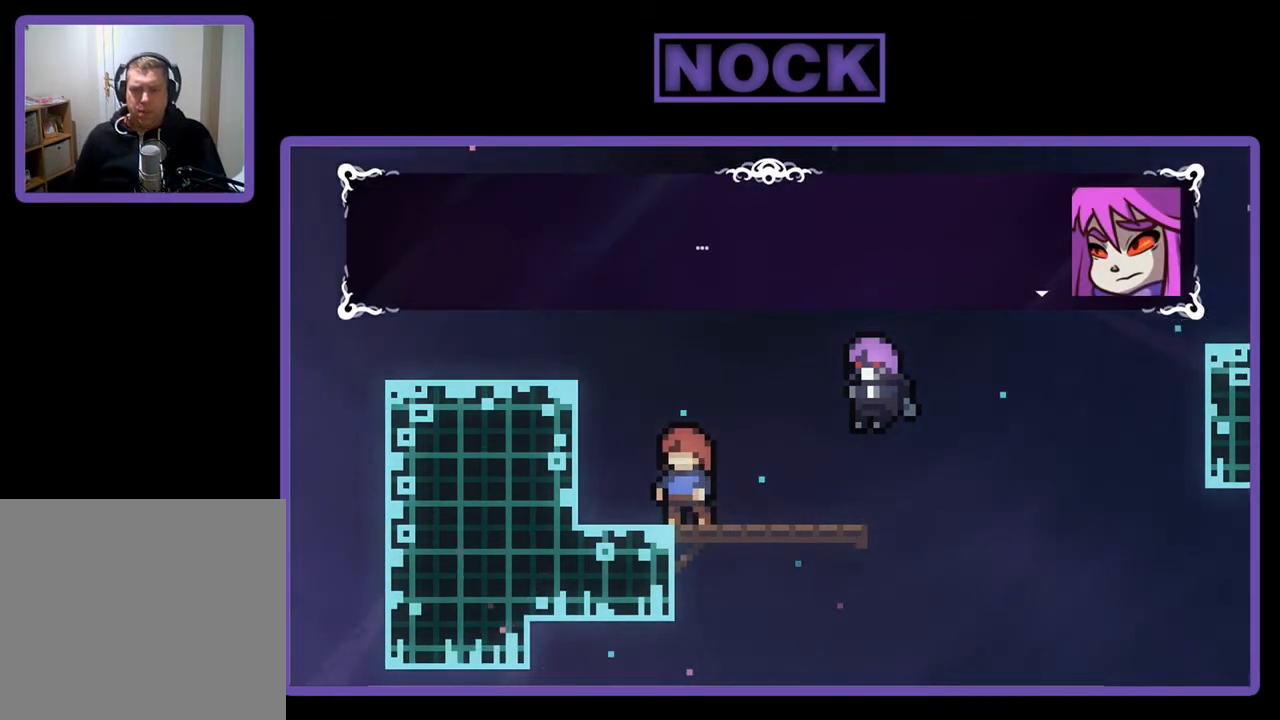
{"buttons": [], "left_stick": "center", "events": []}
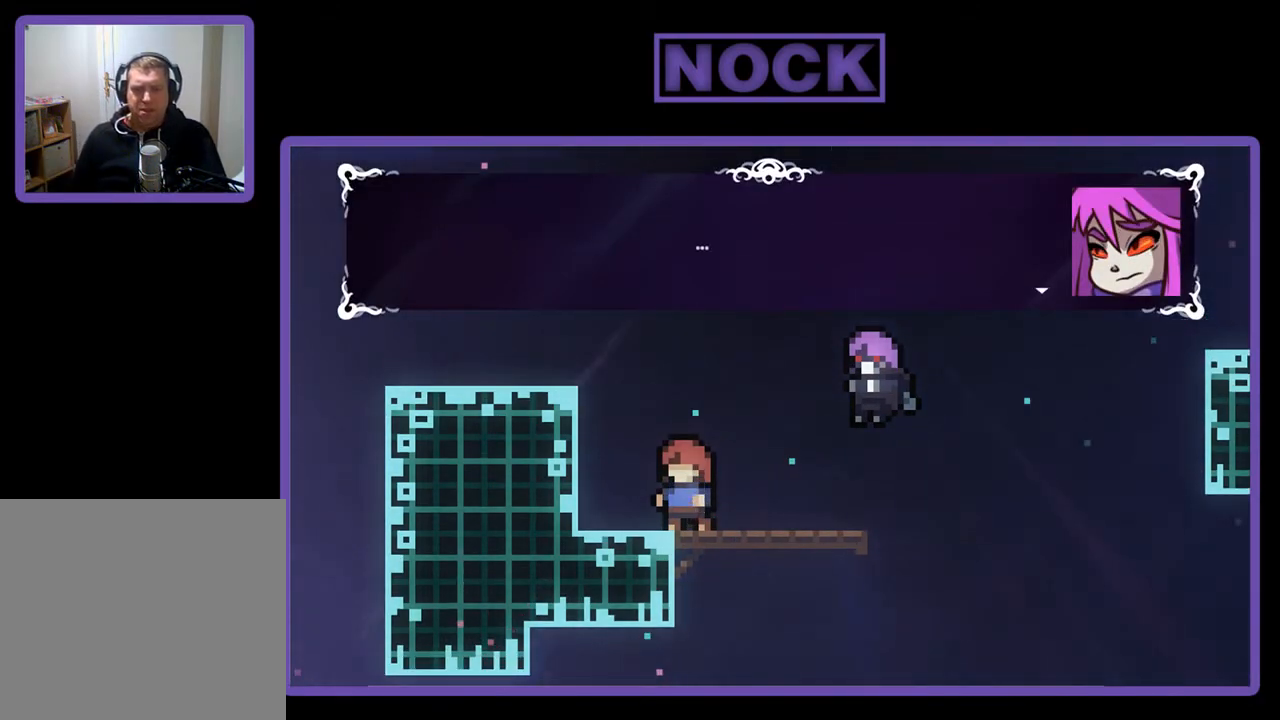
{"buttons": ["CROSS"], "left_stick": "center", "events": [[367, "CROSS", "down"]]}
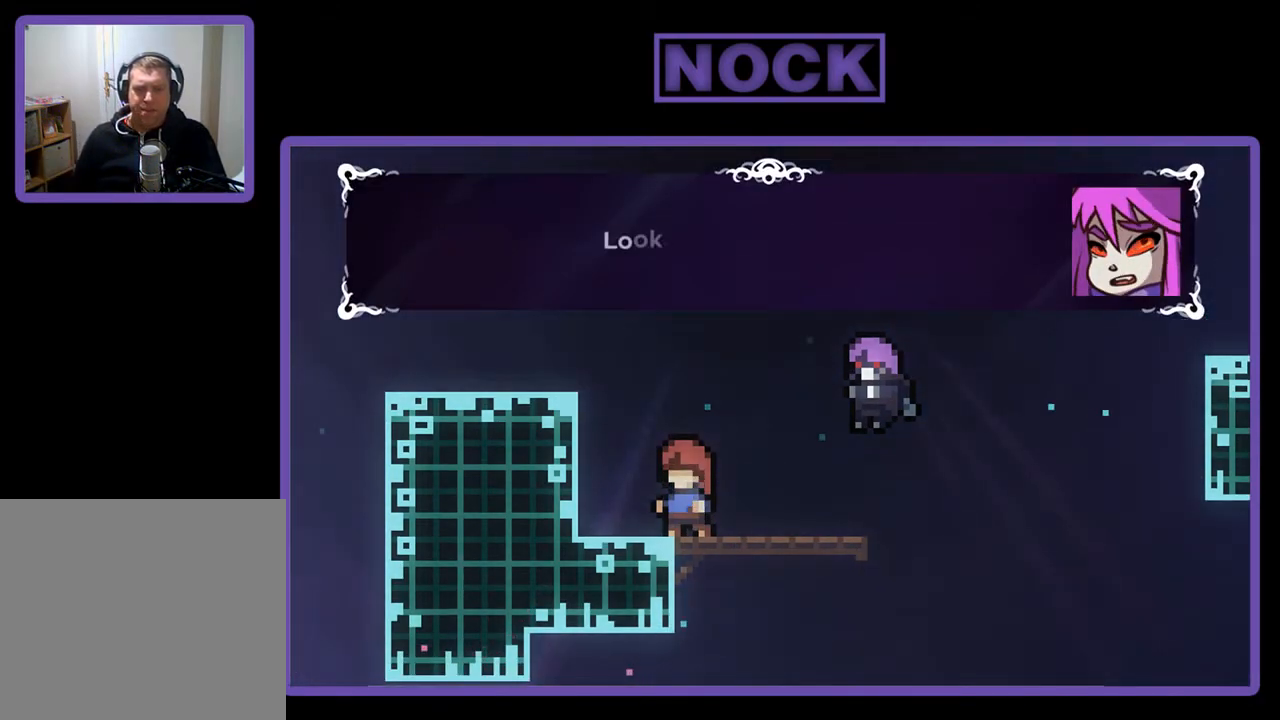
{"buttons": [], "left_stick": "center", "events": [[33, "CROSS", "up"]]}
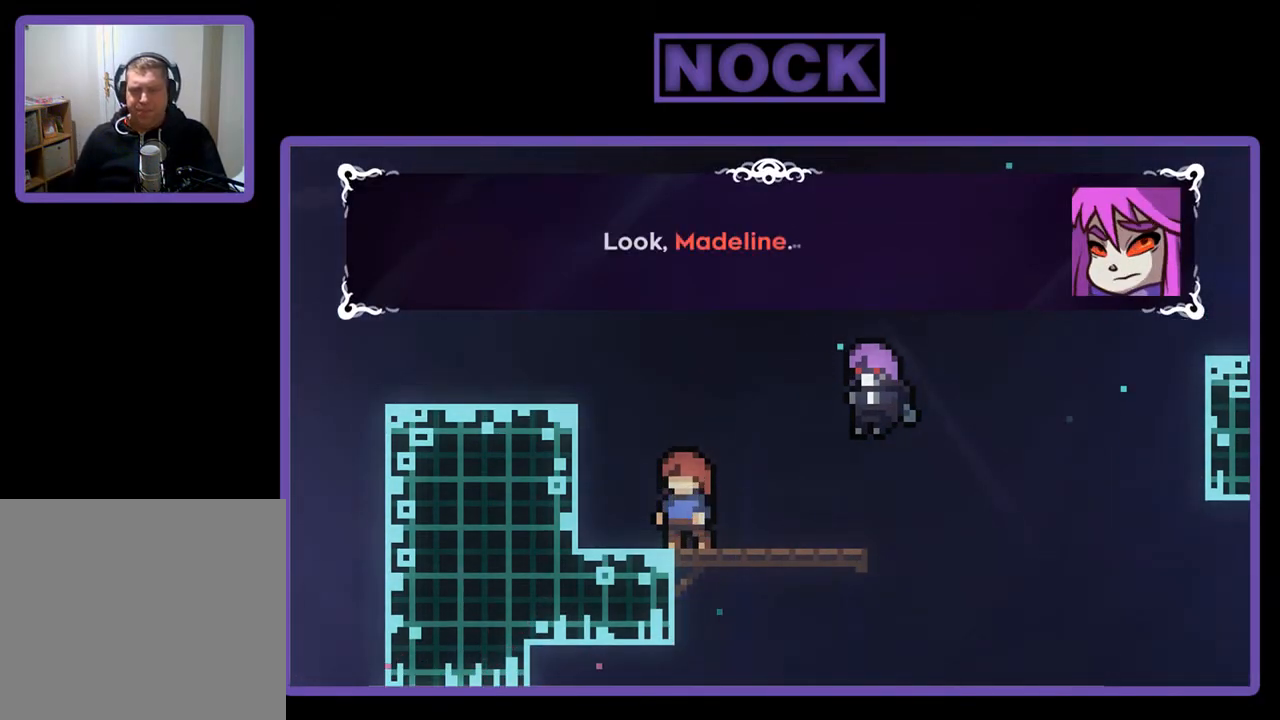
{"buttons": [], "left_stick": "center", "events": []}
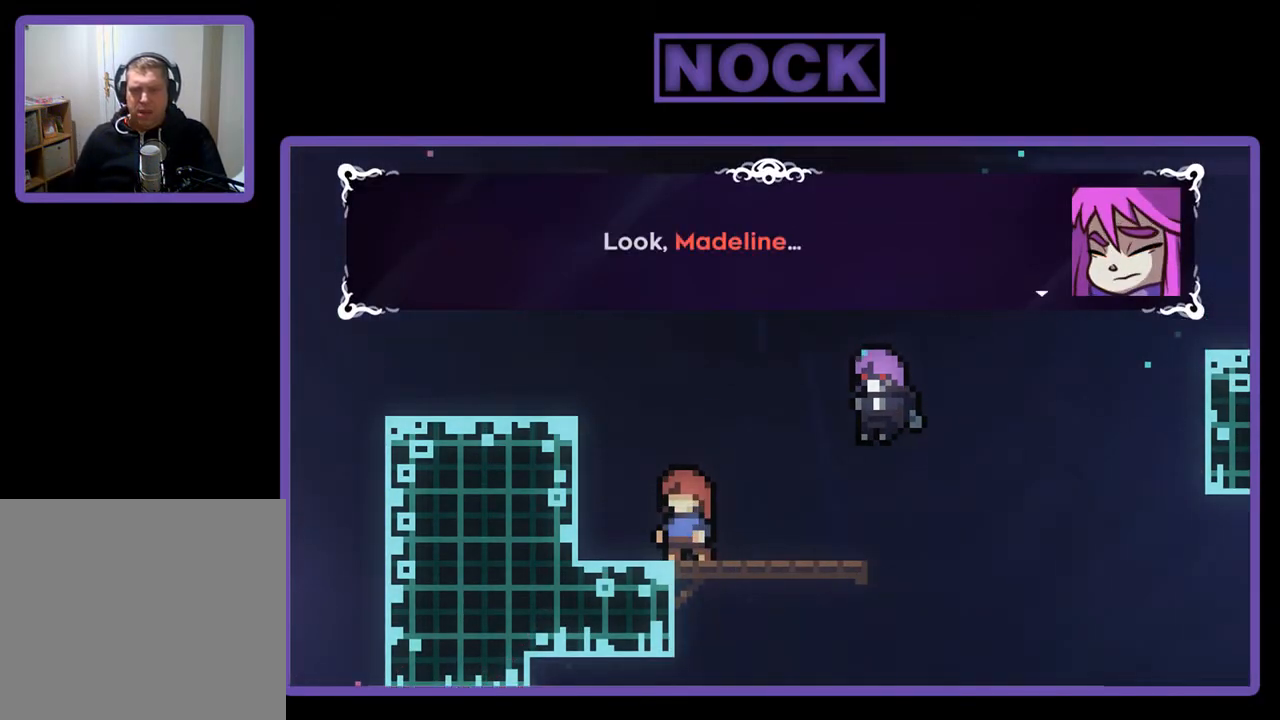
{"buttons": [], "left_stick": "center", "events": [[400, "CROSS", "down"], [500, "CROSS", "up"]]}
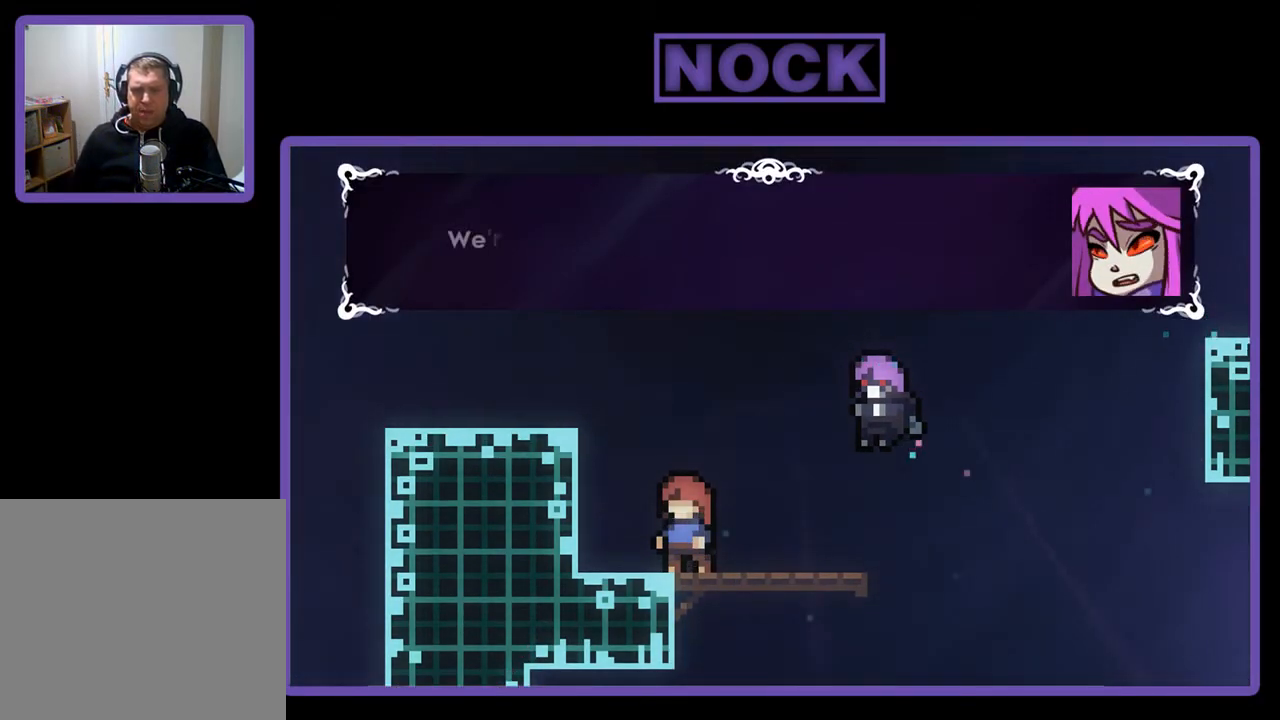
{"buttons": [], "left_stick": "center", "events": []}
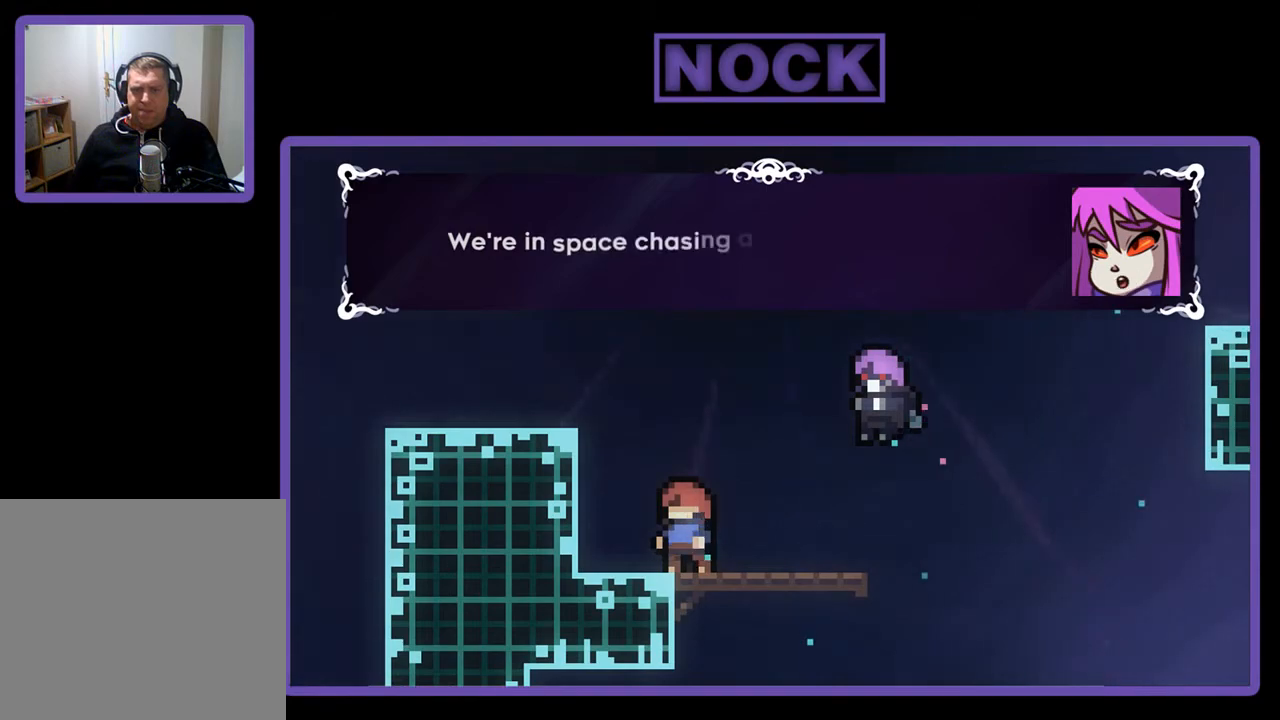
{"buttons": [], "left_stick": "center", "events": []}
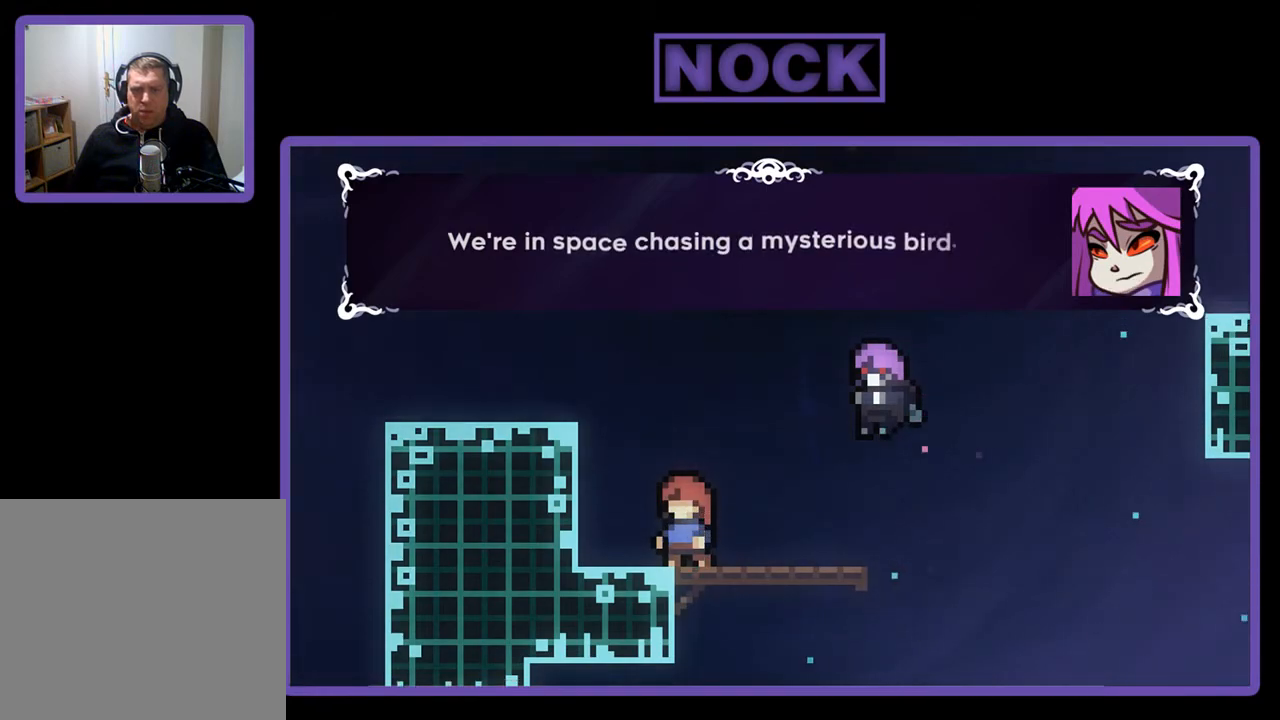
{"buttons": [], "left_stick": "center", "events": []}
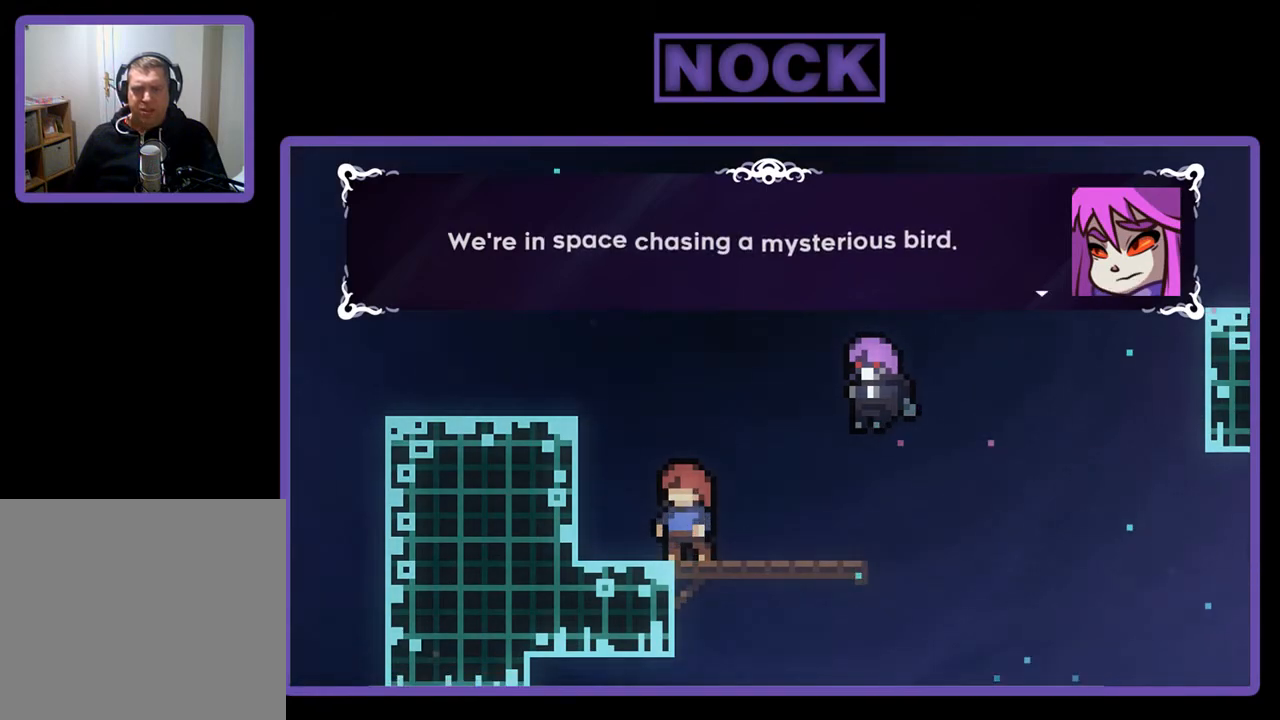
{"buttons": ["CROSS"], "left_stick": "center", "events": [[433, "CROSS", "down"]]}
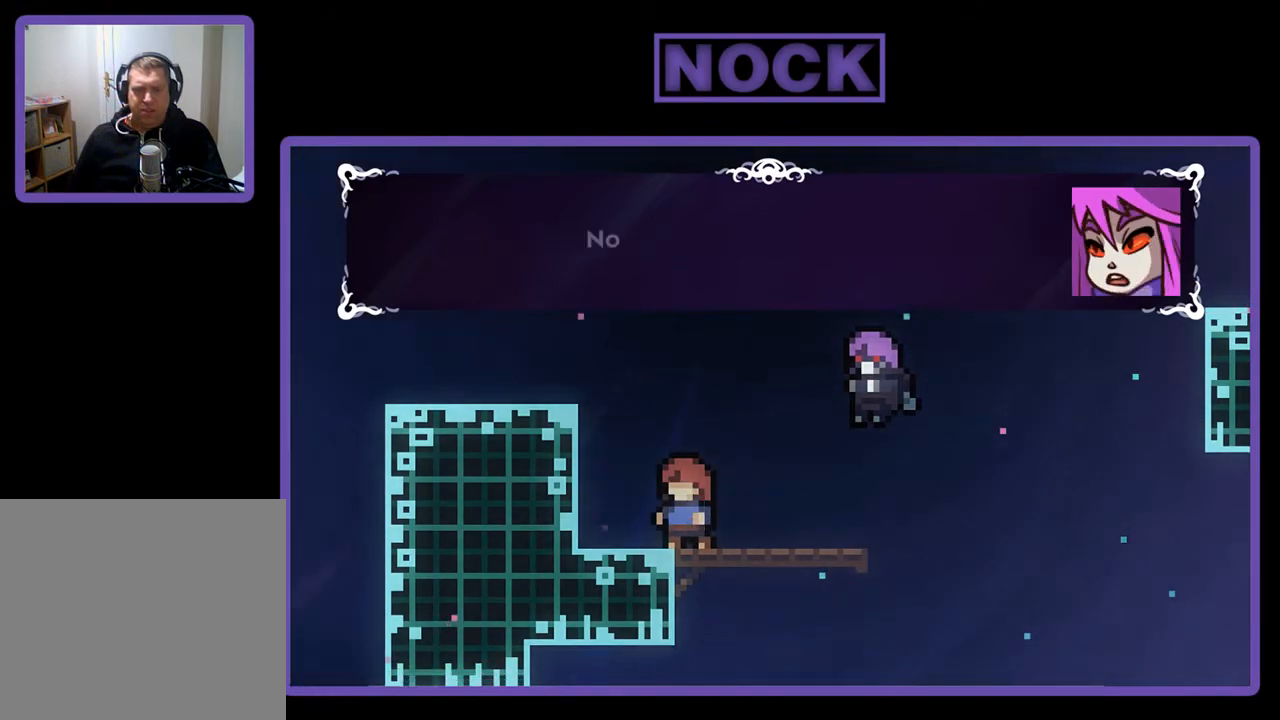
{"buttons": [], "left_stick": "center", "events": [[67, "CROSS", "up"]]}
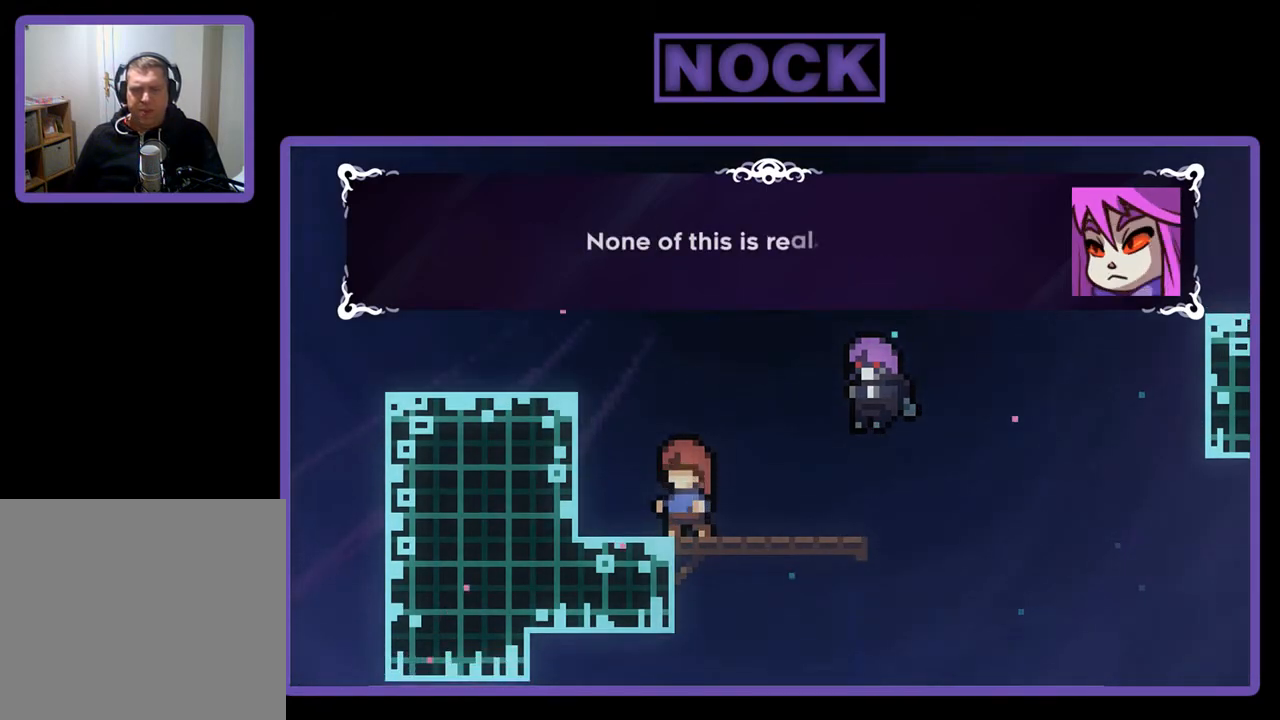
{"buttons": [], "left_stick": "center", "events": []}
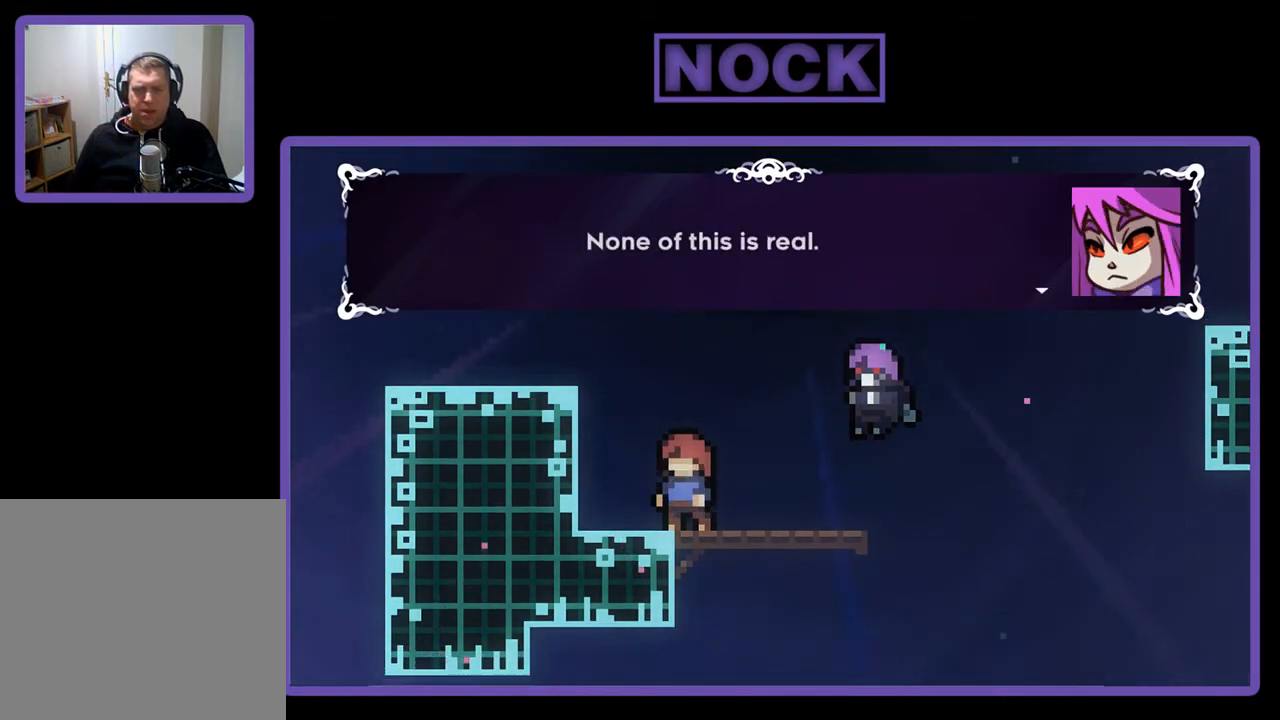
{"buttons": ["CROSS"], "left_stick": "center", "events": [[467, "CROSS", "down"]]}